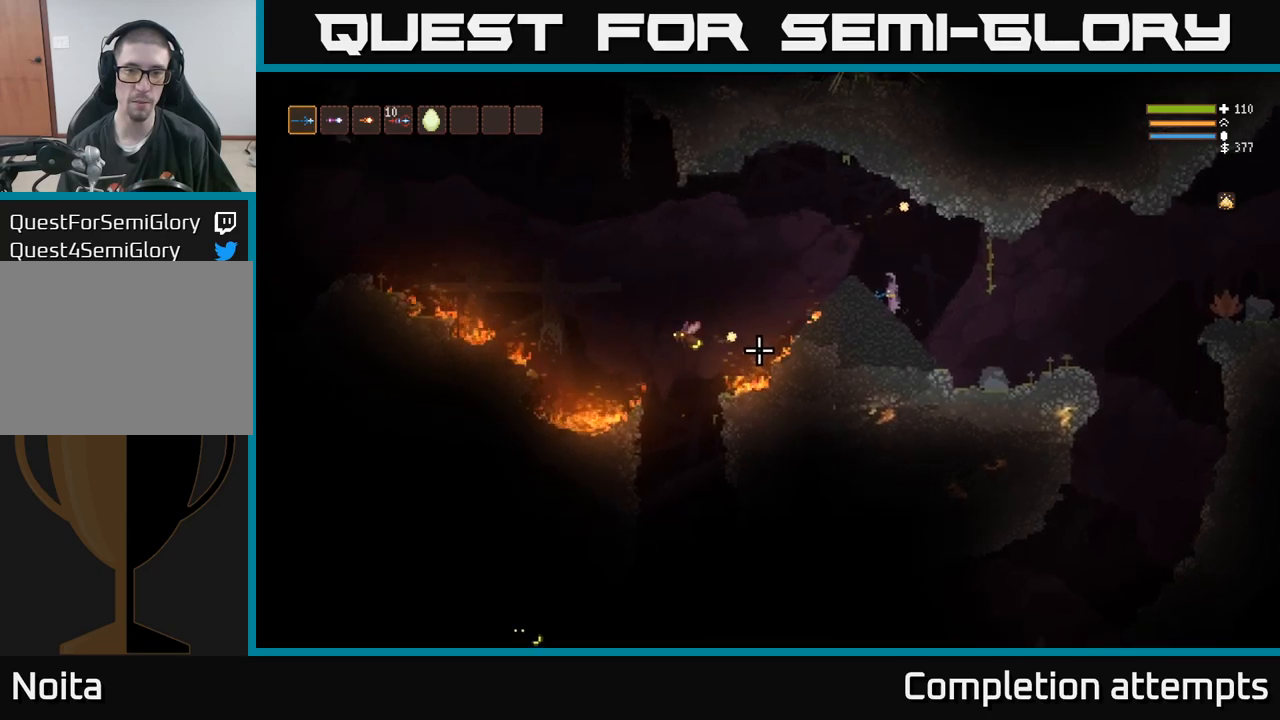
Gameplay with a controller (Xbox layout); each line is a JSON object with the inputs held at the frame after it (dt_ms = milliseconds from this image to that frame). "events" lists button and stick changes between this image and that frame as [ms after this image, input, new state], when the widget could be followed in between. Not read: R3.
{"dt_ms": 500, "buttons": [], "left_stick": "center", "right_stick": "down", "events": []}
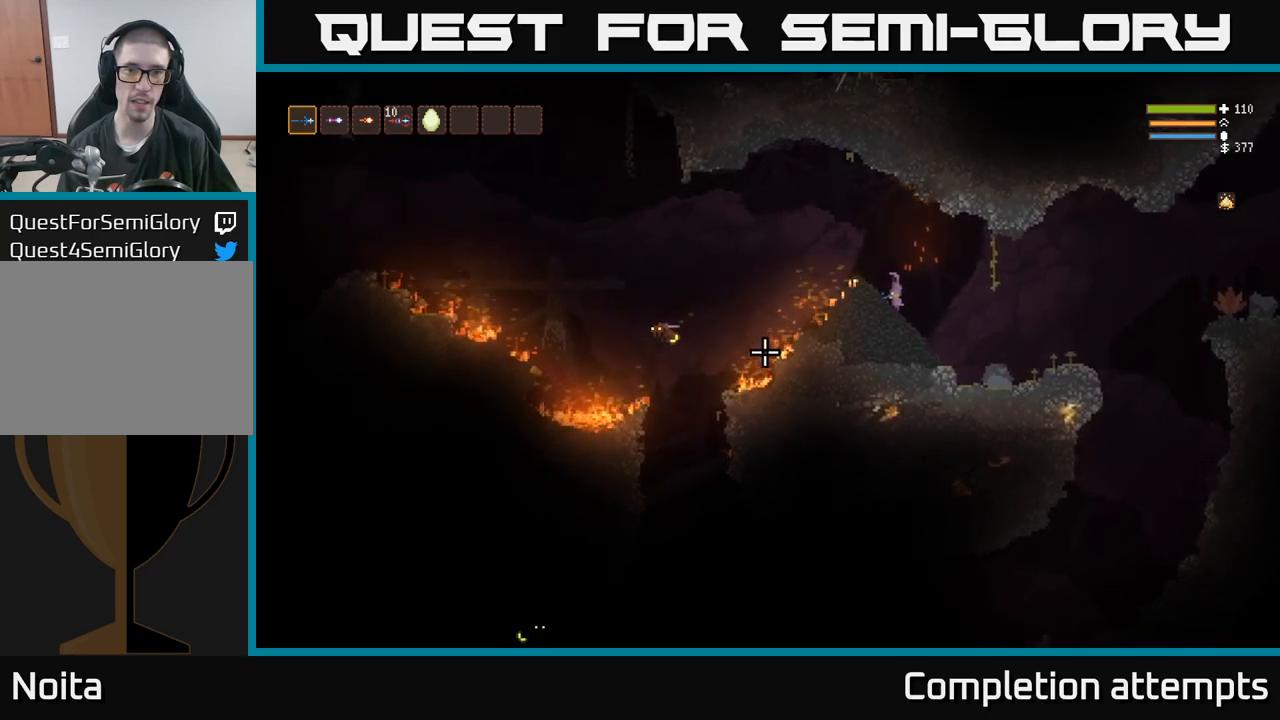
{"dt_ms": 500, "buttons": [], "left_stick": "down", "right_stick": "down", "events": [[50, "left_stick", "left"], [67, "L2", "down"], [317, "left_stick", "center"], [333, "L2", "up"], [350, "R2", "down"], [367, "left_stick", "down"], [467, "R2", "up"]]}
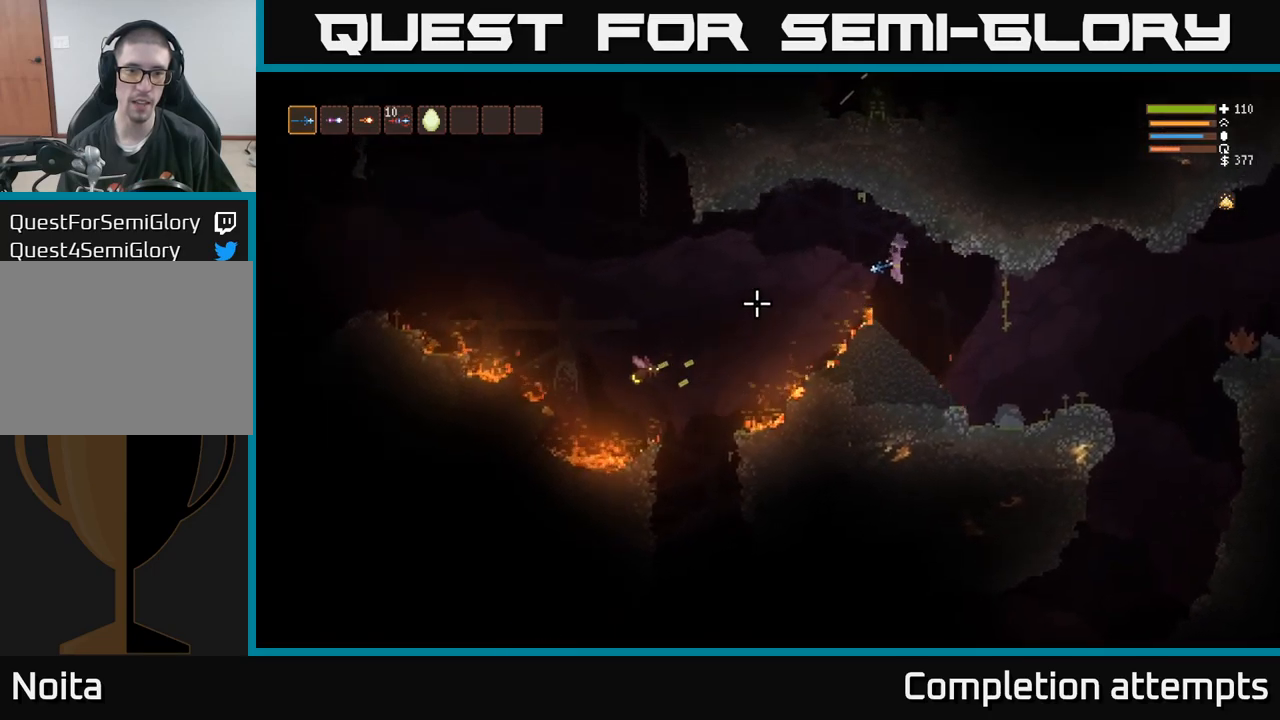
{"dt_ms": 500, "buttons": ["L2"], "left_stick": "left", "right_stick": "left"}
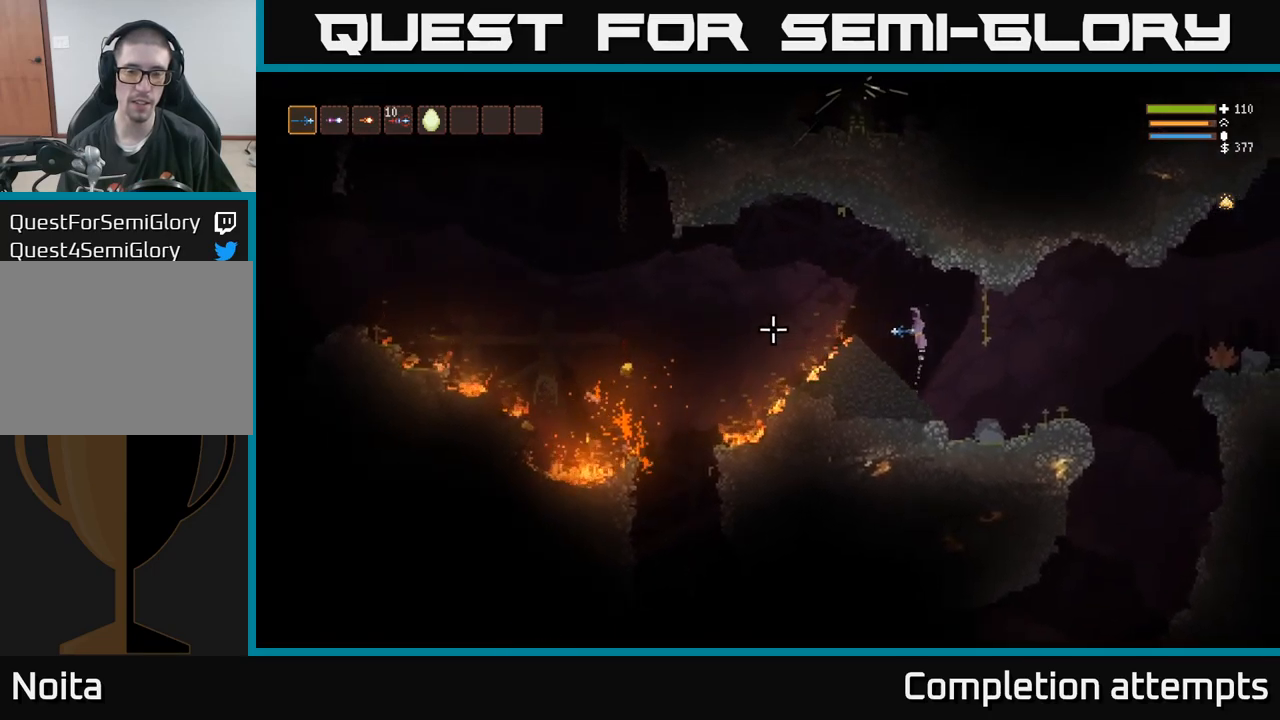
{"dt_ms": 500, "buttons": [], "left_stick": "left", "right_stick": "up", "events": [[17, "L2", "up"], [233, "left_stick", "center"], [317, "right_stick", "up"], [350, "left_stick", "left"]]}
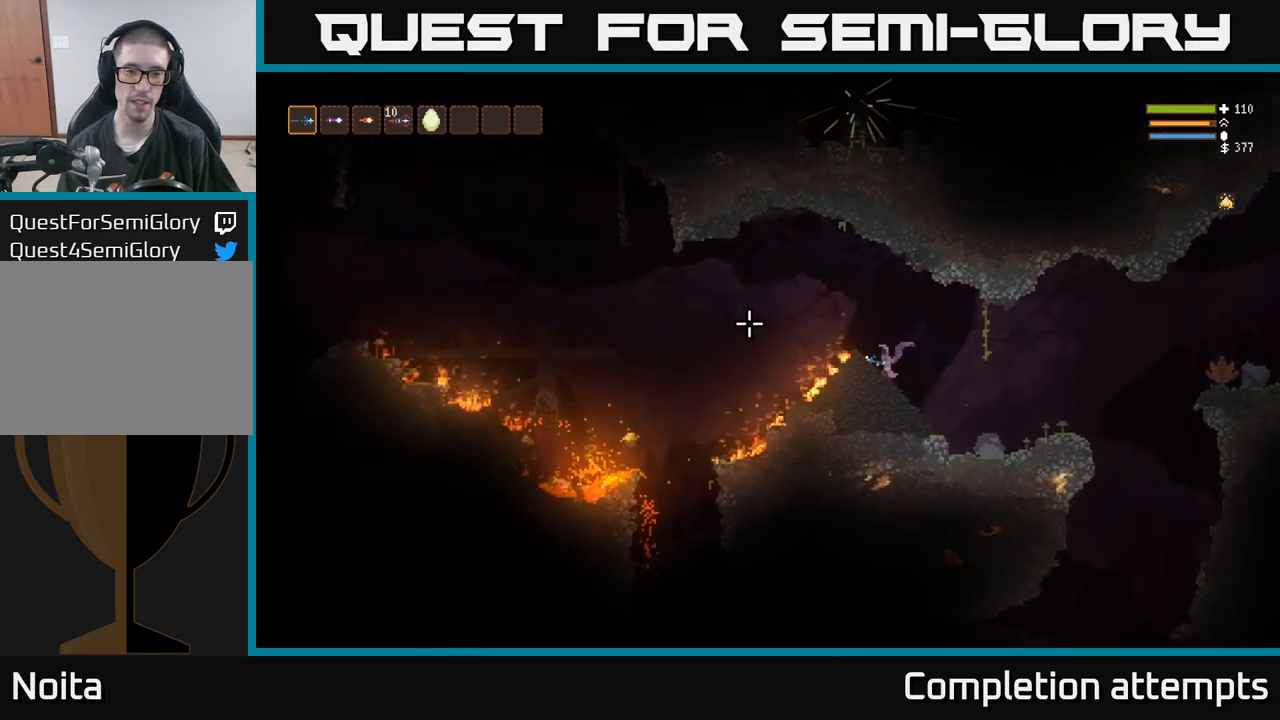
{"dt_ms": 500, "buttons": [], "left_stick": "left", "right_stick": "up", "events": [[67, "L2", "down"], [317, "L2", "up"]]}
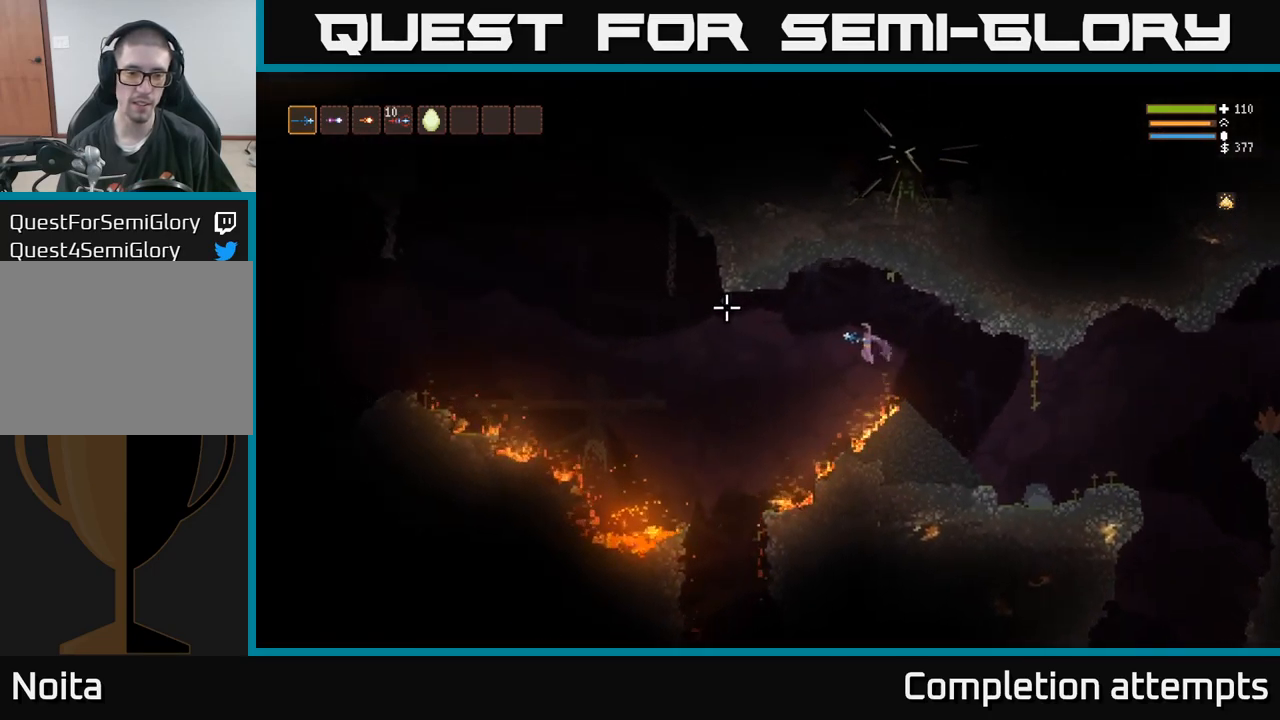
{"dt_ms": 500, "buttons": [], "left_stick": "left", "right_stick": "up", "events": [[217, "L2", "down"], [333, "L2", "up"]]}
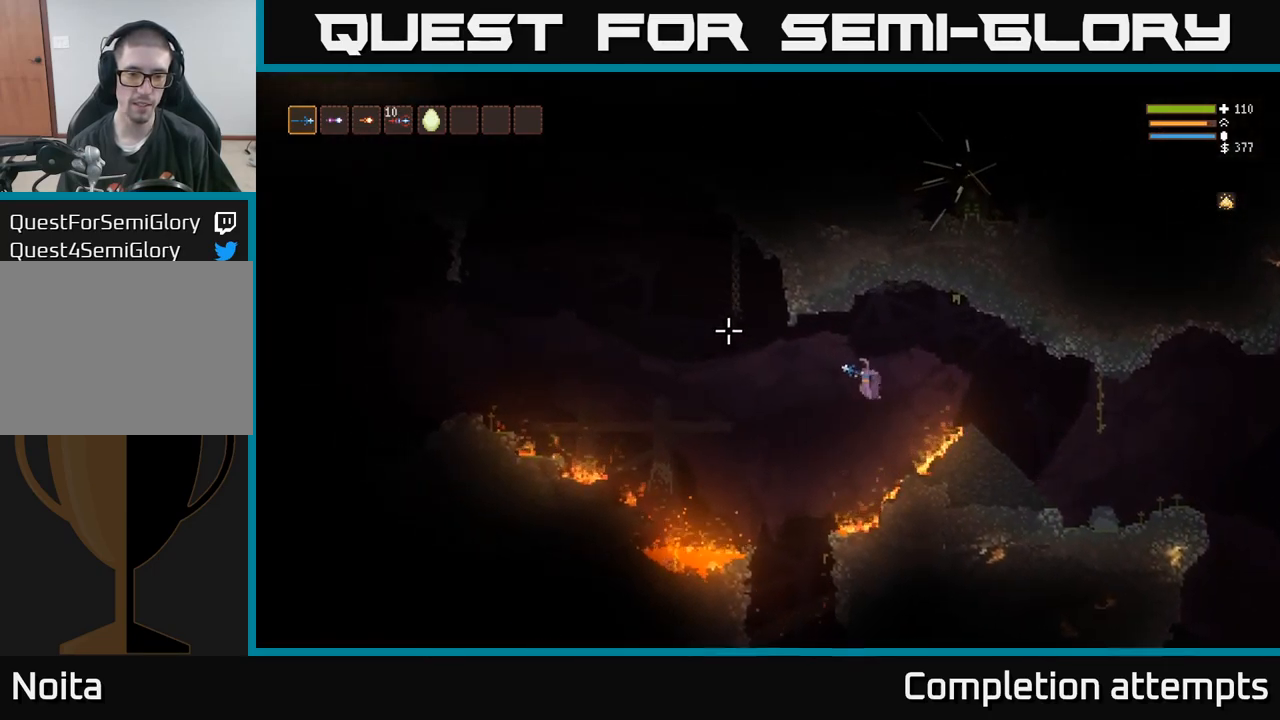
{"dt_ms": 500, "buttons": [], "left_stick": "left", "right_stick": "up-right", "events": [[17, "L2", "down"], [117, "L2", "up"], [233, "L2", "down"], [250, "right_stick", "up-right"], [333, "L2", "up"]]}
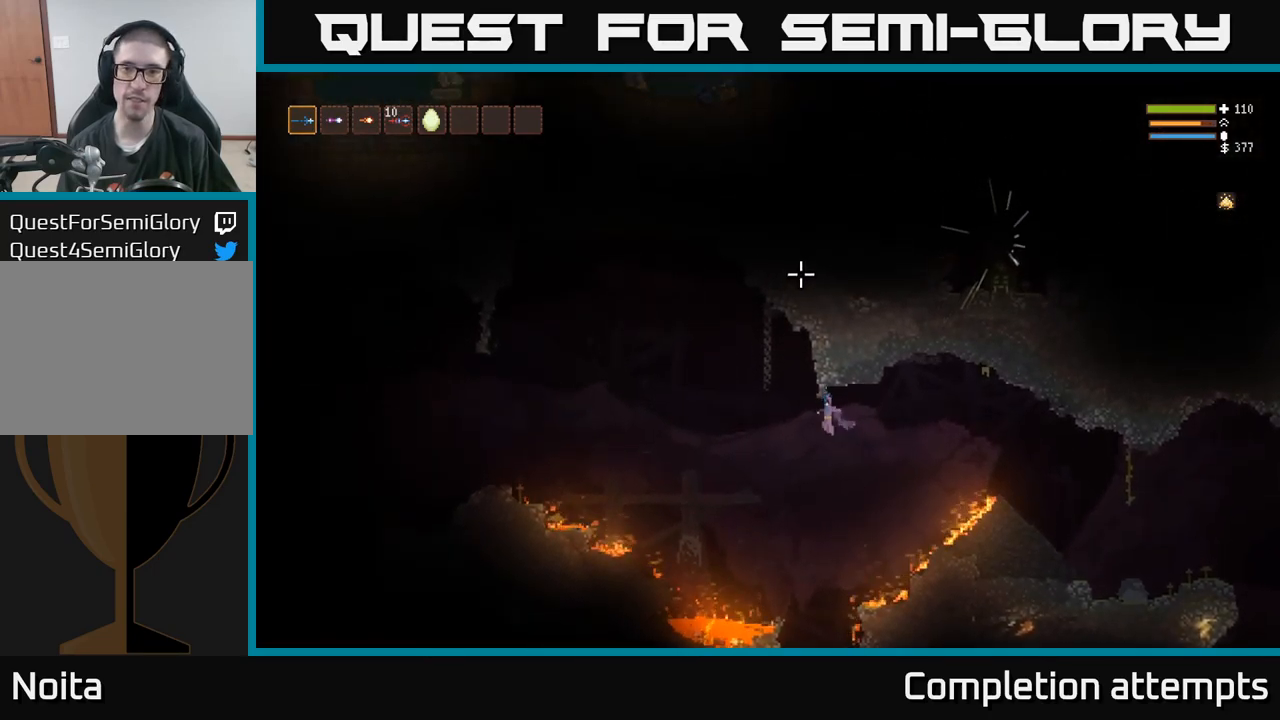
{"dt_ms": 500, "buttons": [], "left_stick": "left", "right_stick": "up", "events": [[150, "L2", "down"], [183, "right_stick", "up"], [267, "L2", "up"]]}
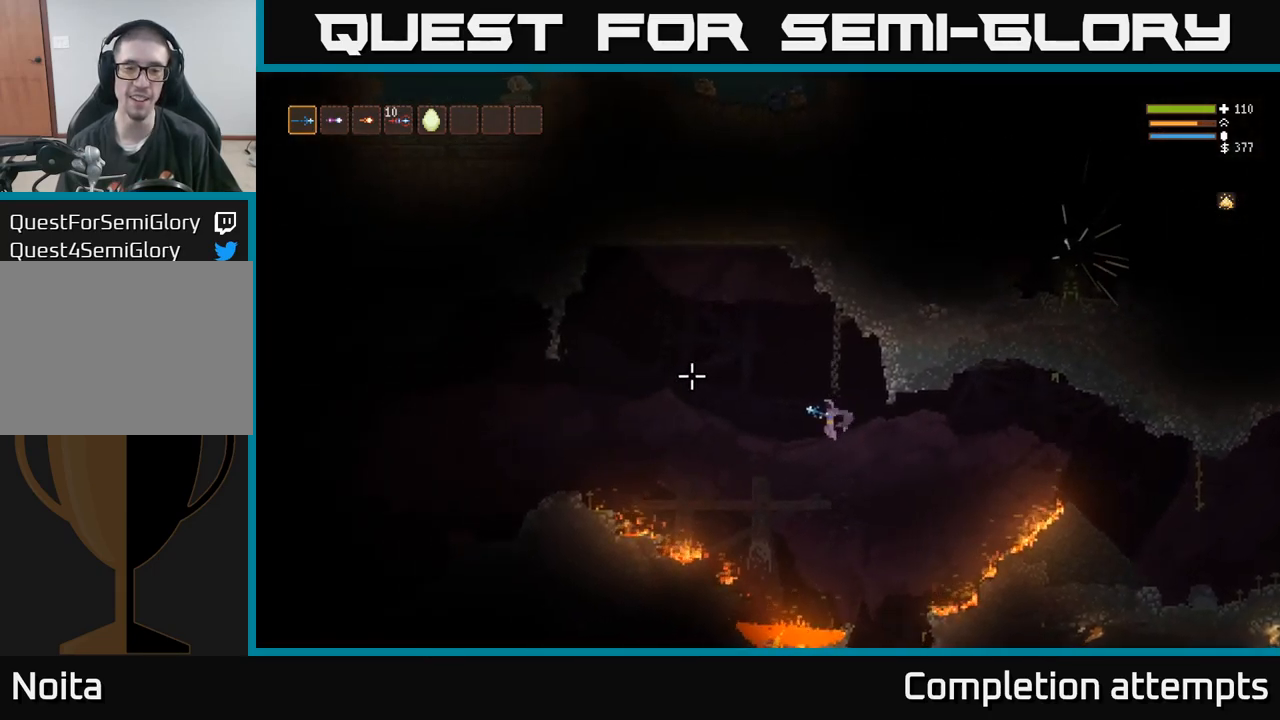
{"dt_ms": 500, "buttons": [], "left_stick": "left", "right_stick": "left", "events": [[67, "L2", "down"], [150, "L2", "up"], [267, "right_stick", "left"], [383, "L2", "down"], [483, "L2", "up"]]}
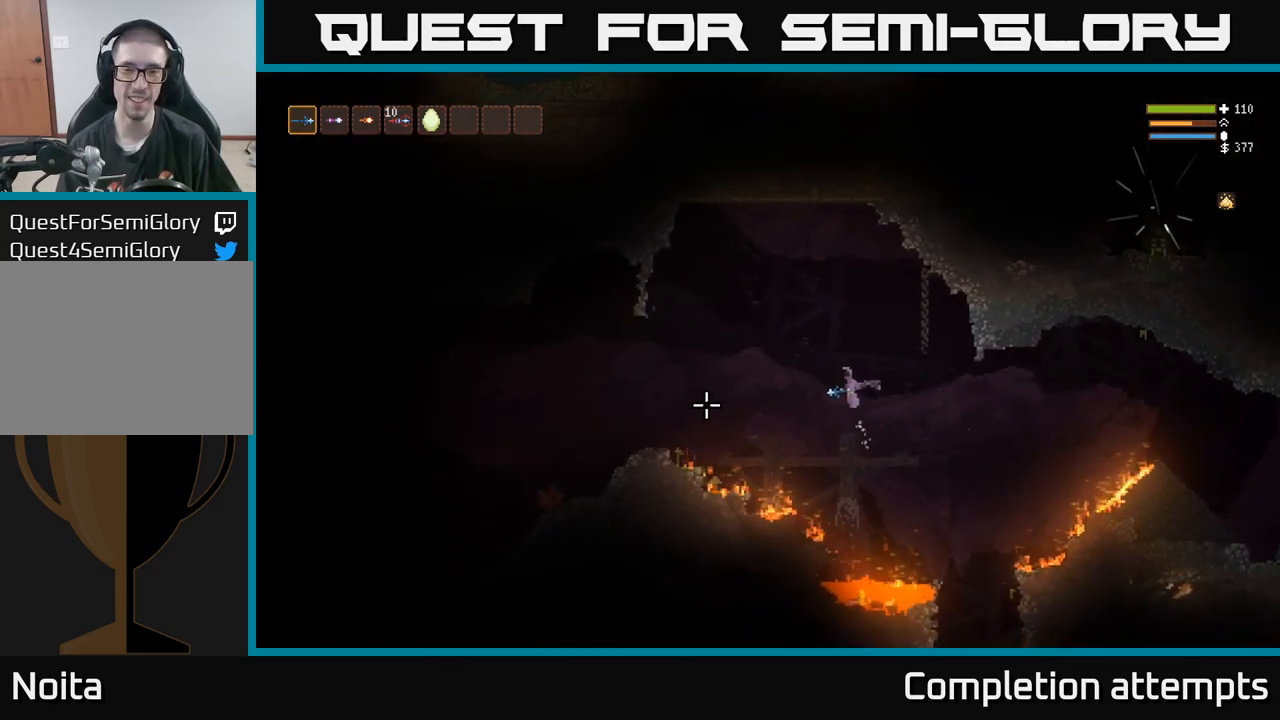
{"dt_ms": 500, "buttons": ["L2"], "left_stick": "left", "right_stick": "left", "events": [[133, "L2", "down"], [250, "L2", "up"], [450, "L2", "down"]]}
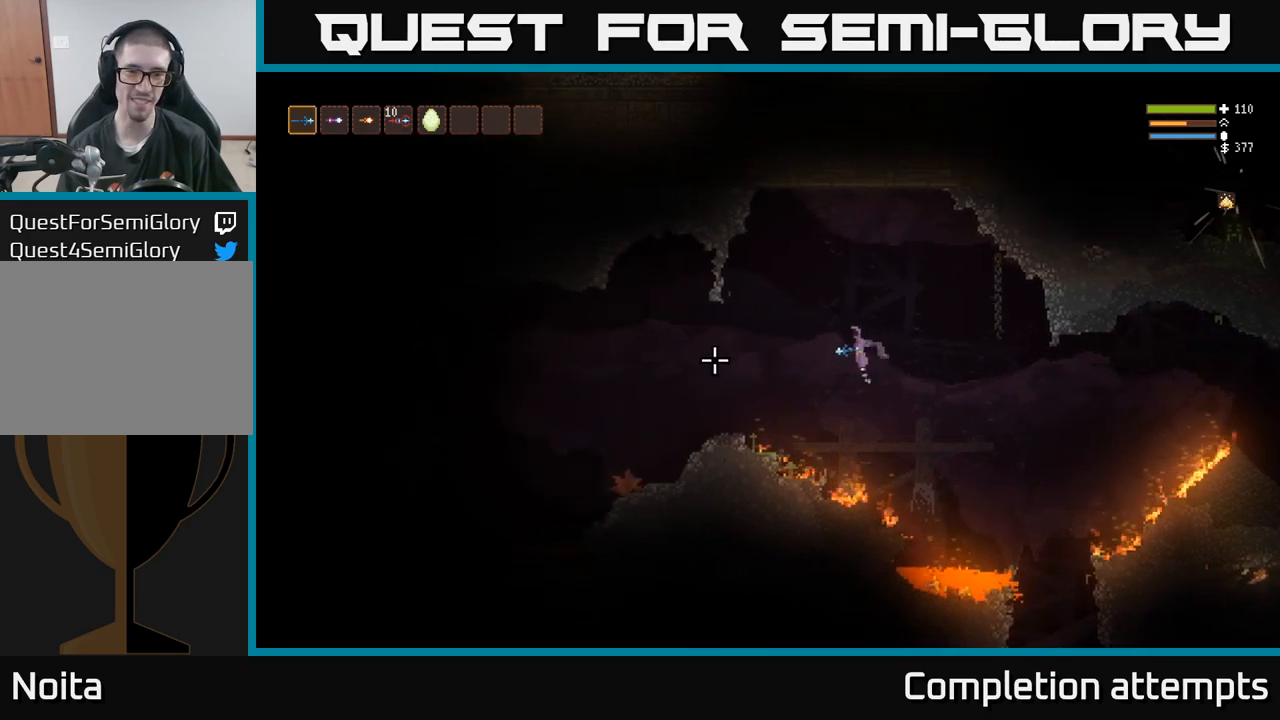
{"dt_ms": 500, "buttons": [], "left_stick": "left", "right_stick": "left", "events": [[67, "L2", "up"], [400, "L2", "down"], [484, "L2", "up"]]}
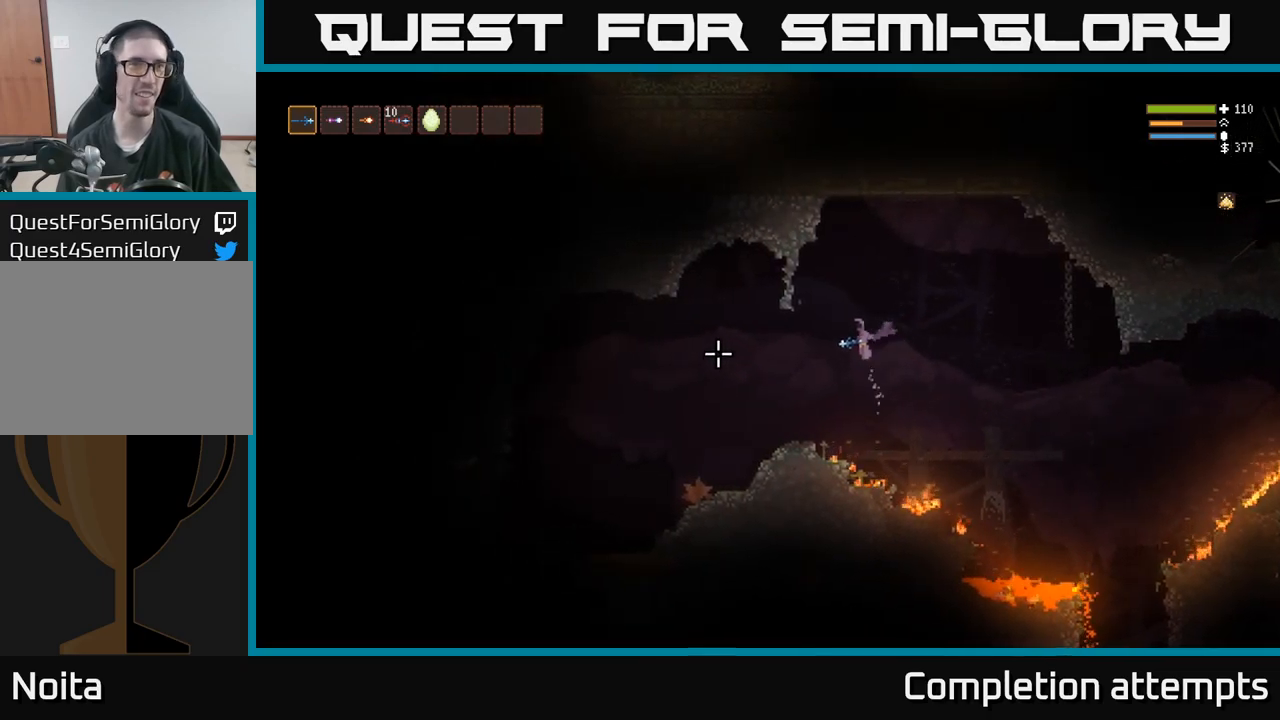
{"dt_ms": 500, "buttons": [], "left_stick": "left", "right_stick": "left", "events": []}
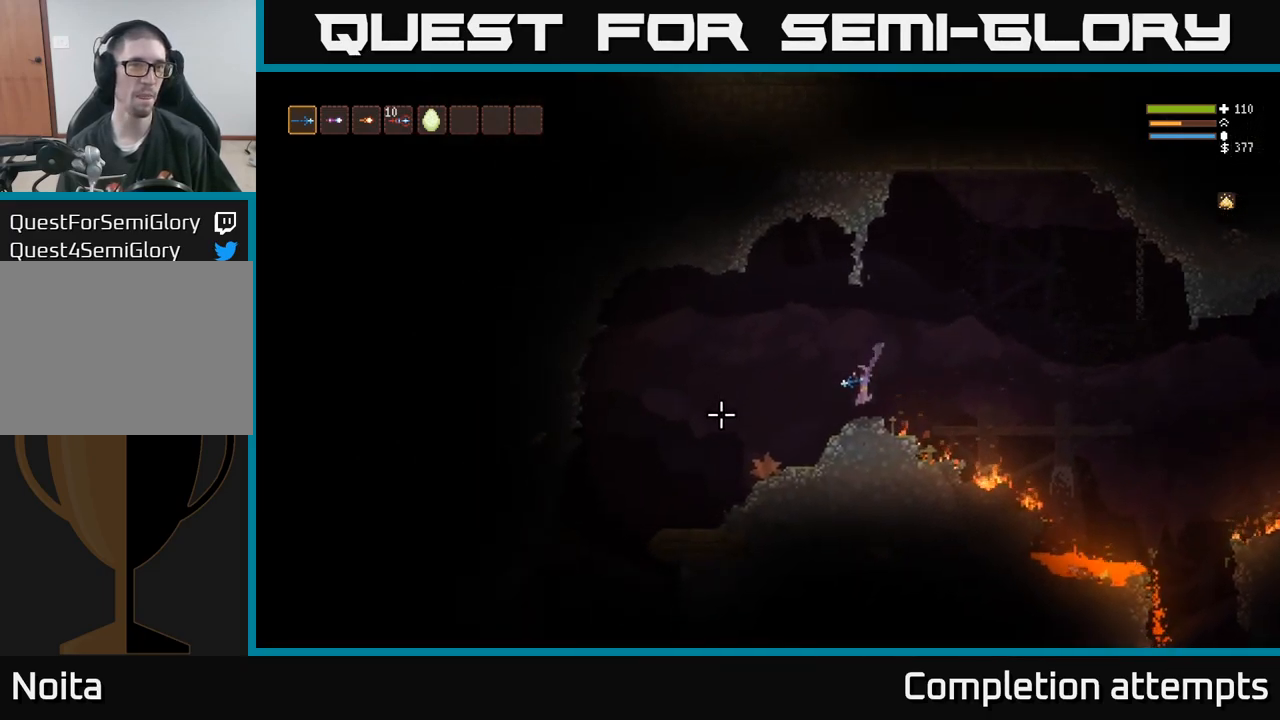
{"dt_ms": 500, "buttons": [], "left_stick": "left", "right_stick": "down", "events": [[350, "right_stick", "down"]]}
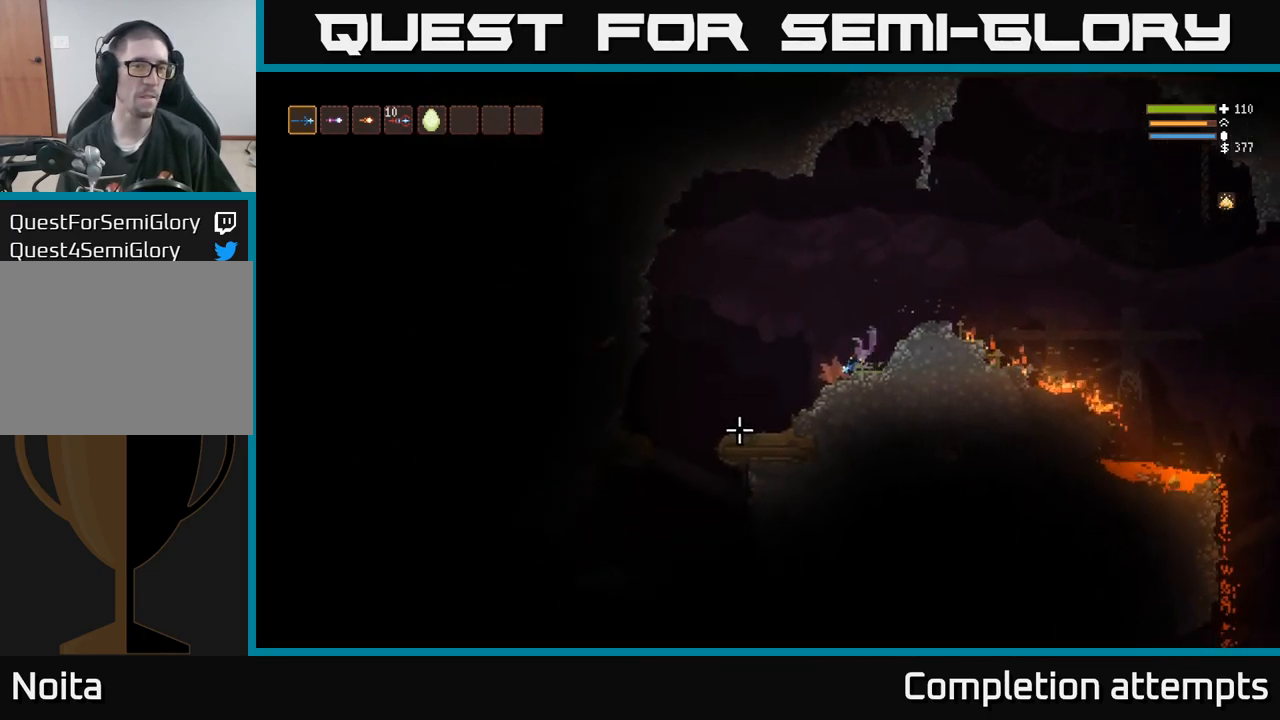
{"dt_ms": 500, "buttons": [], "left_stick": "left", "right_stick": "down", "events": [[50, "L2", "down"], [167, "L2", "up"]]}
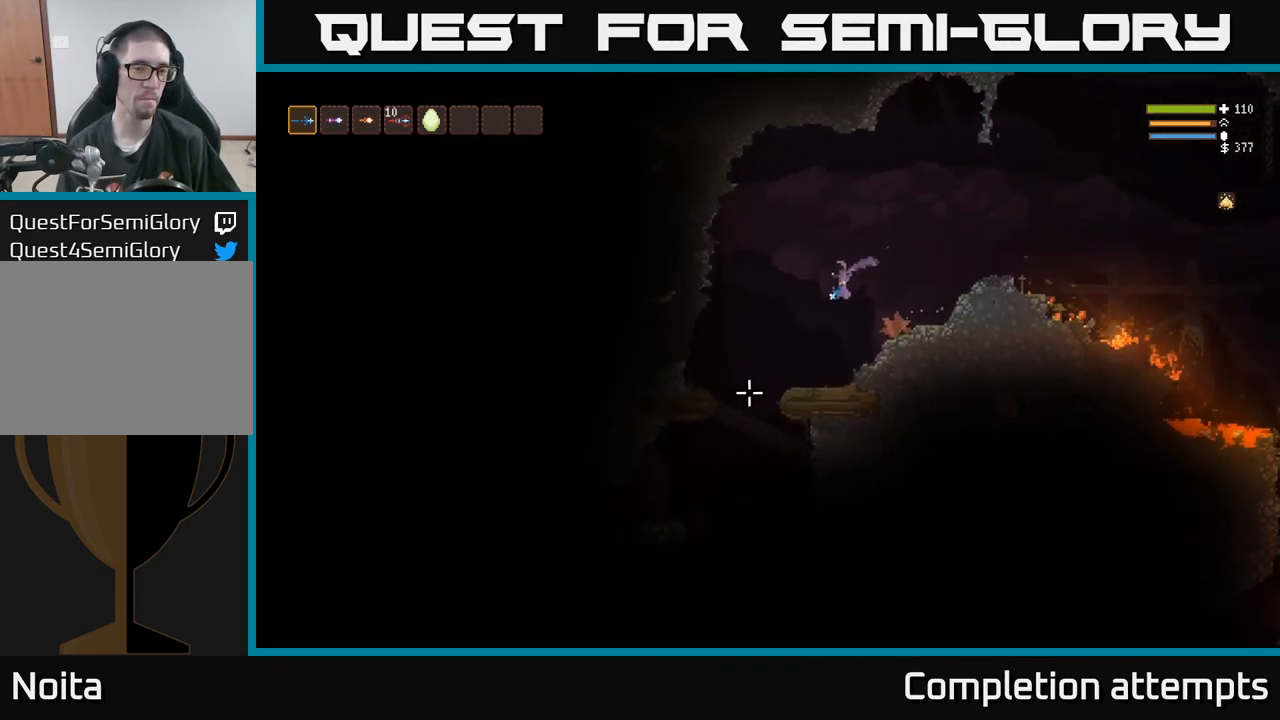
{"dt_ms": 500, "buttons": ["L2", "R2"], "left_stick": "right", "right_stick": "down", "events": [[384, "L2", "down"], [484, "left_stick", "right"], [500, "R2", "down"]]}
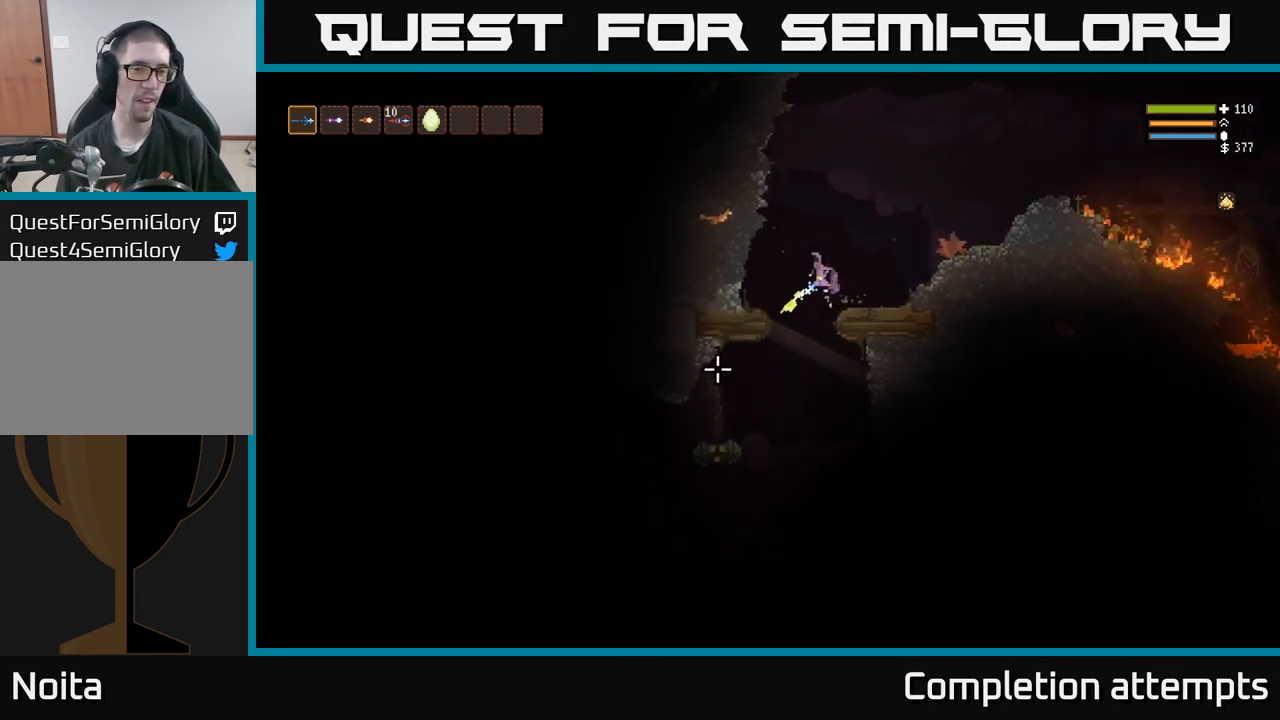
{"dt_ms": 500, "buttons": [], "left_stick": "center", "right_stick": "down", "events": [[134, "R2", "up"], [134, "right_stick", "down-right"], [250, "L2", "up"], [284, "left_stick", "center"], [450, "right_stick", "down"]]}
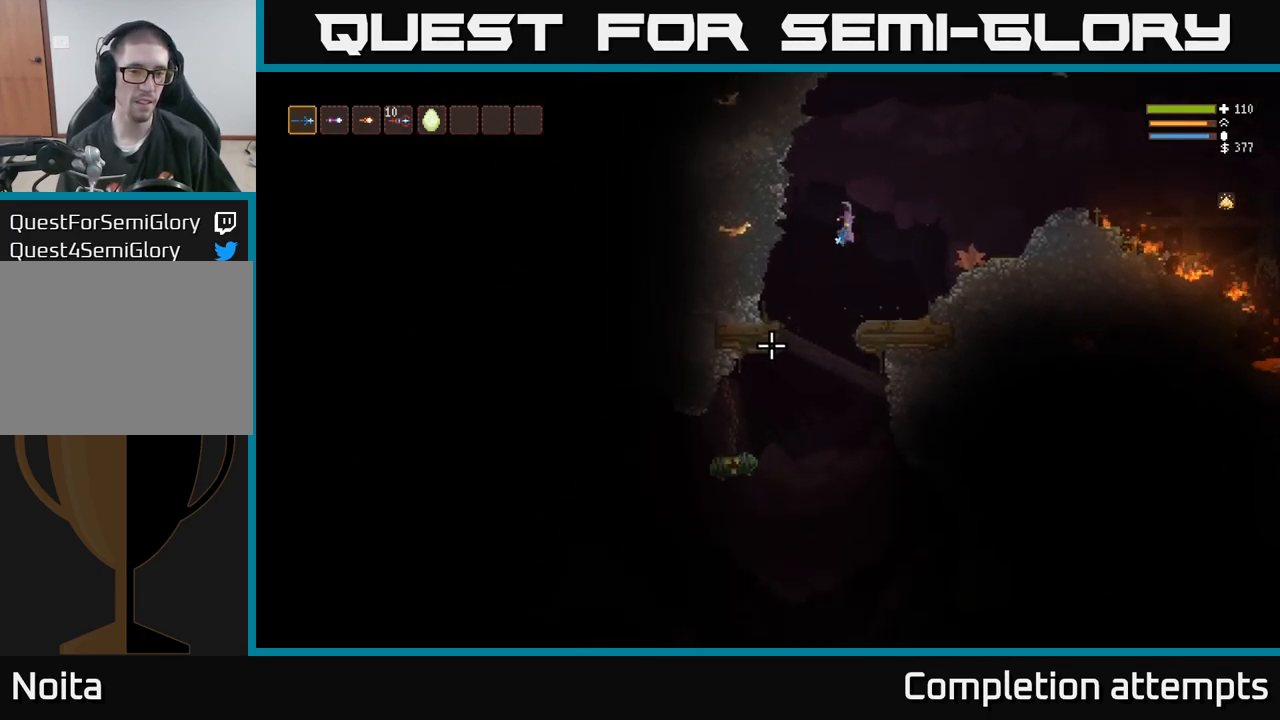
{"dt_ms": 500, "buttons": ["L2"], "left_stick": "right", "right_stick": "down", "events": [[384, "L2", "down"], [384, "R2", "down"], [384, "left_stick", "right"], [500, "R2", "up"]]}
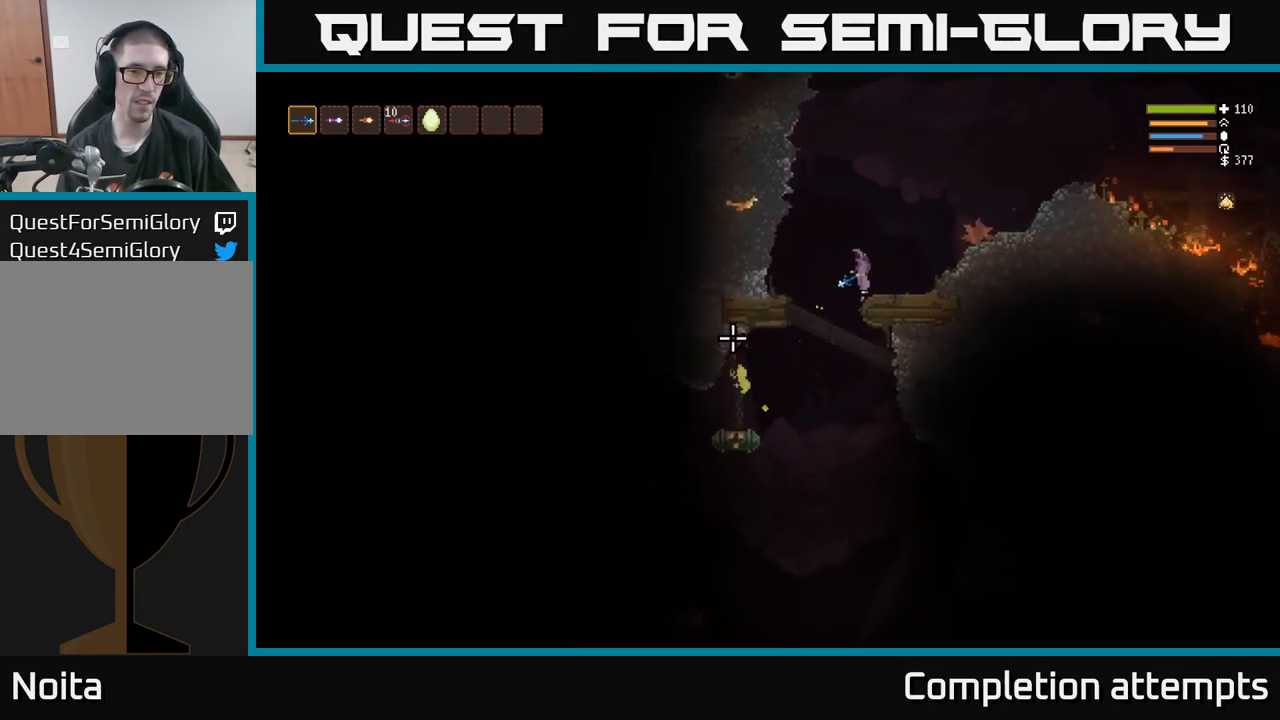
{"dt_ms": 500, "buttons": [], "left_stick": "center", "right_stick": "down", "events": [[217, "left_stick", "center"], [250, "L2", "up"]]}
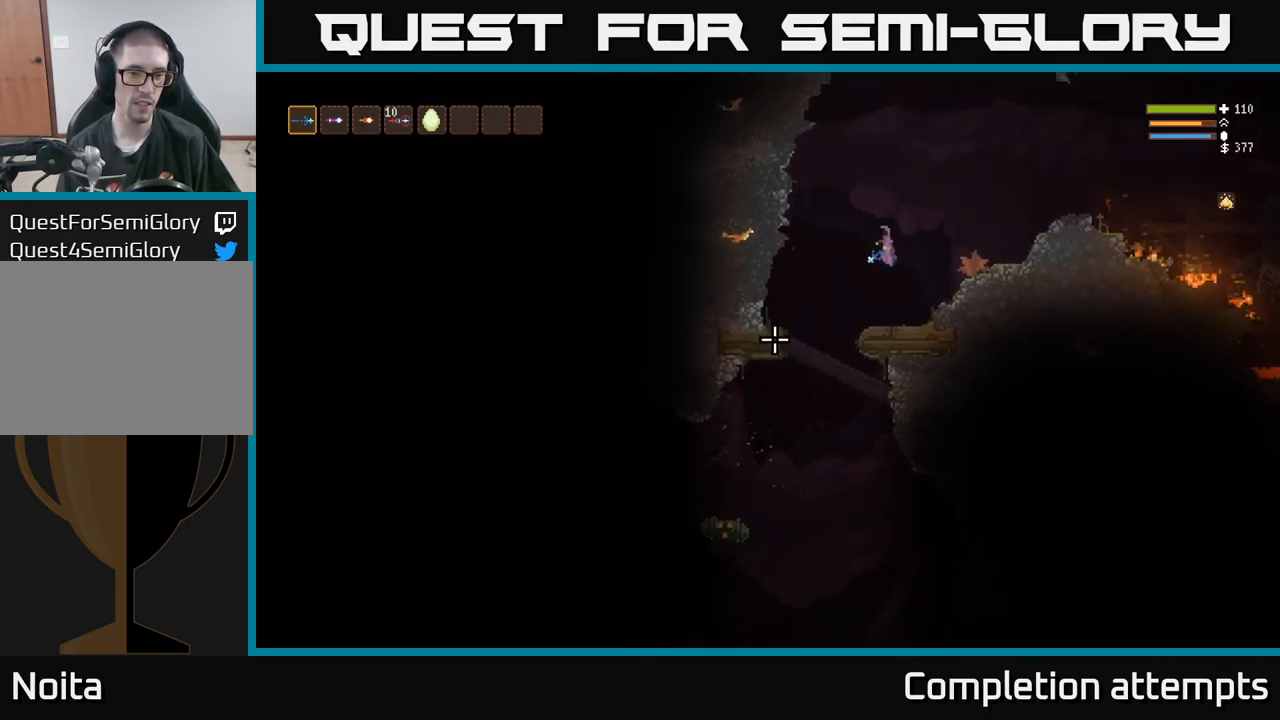
{"dt_ms": 500, "buttons": [], "left_stick": "center", "right_stick": "down-right", "events": [[167, "right_stick", "down-right"]]}
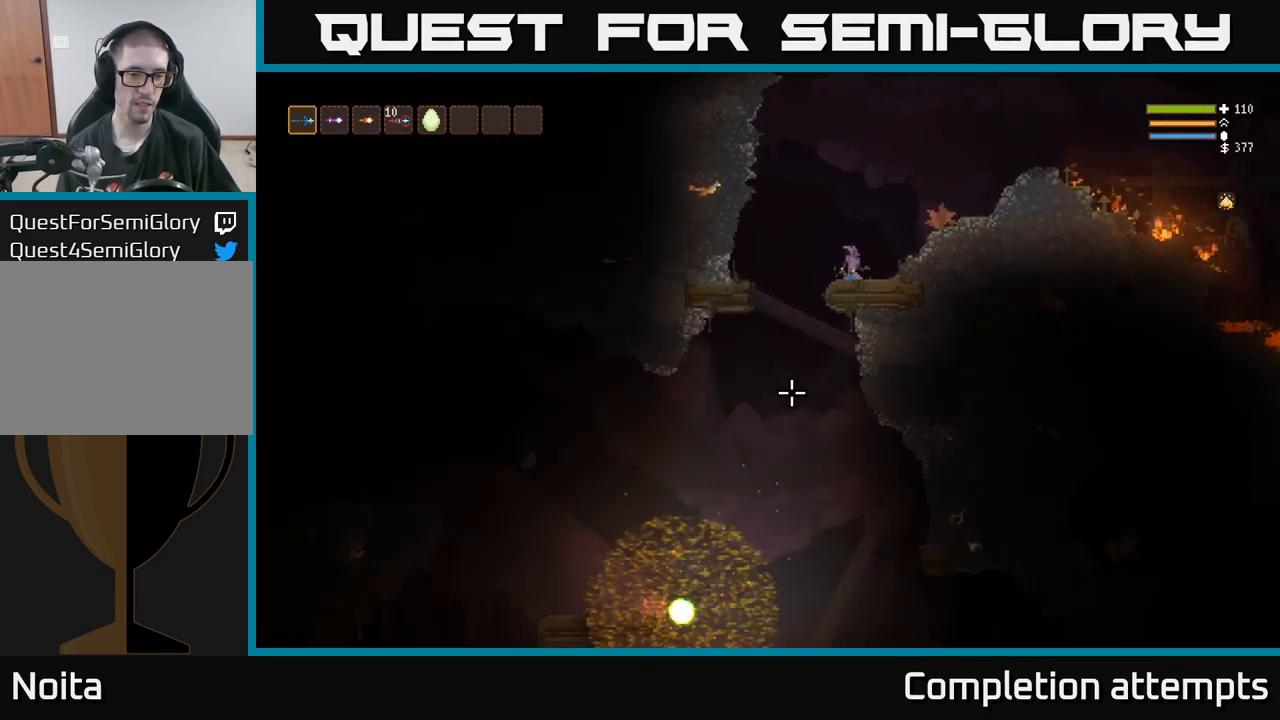
{"dt_ms": 484, "buttons": [], "left_stick": "center", "right_stick": "down", "events": [[234, "right_stick", "down"]]}
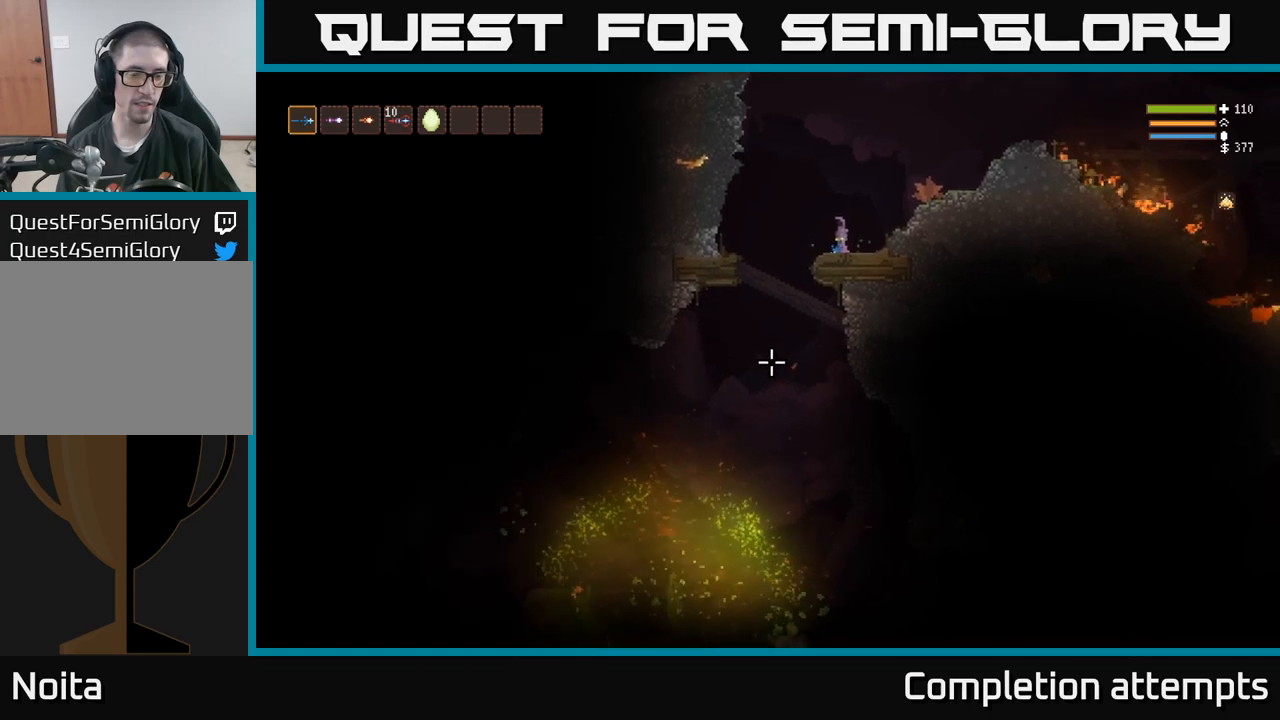
{"dt_ms": 500, "buttons": [], "left_stick": "center", "right_stick": "down", "events": []}
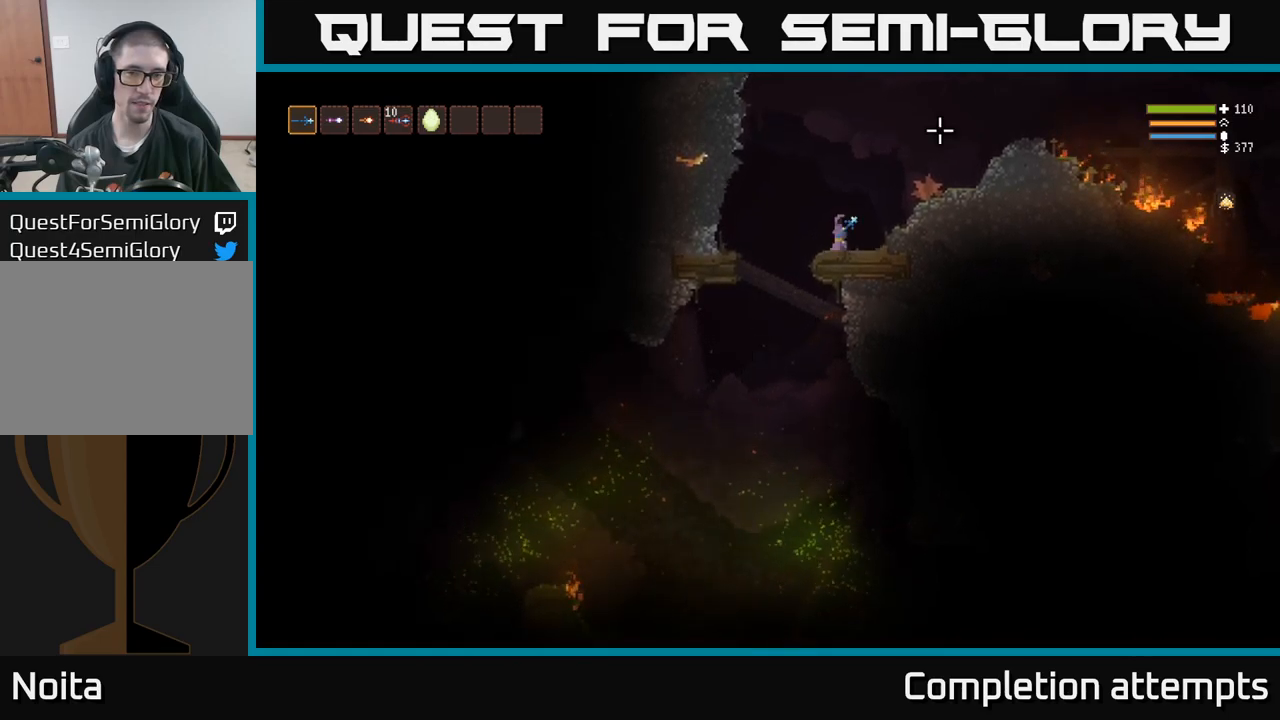
{"dt_ms": 500, "buttons": [], "left_stick": "left", "right_stick": "down", "events": [[17, "right_stick", "center"], [233, "left_stick", "left"], [233, "right_stick", "down"]]}
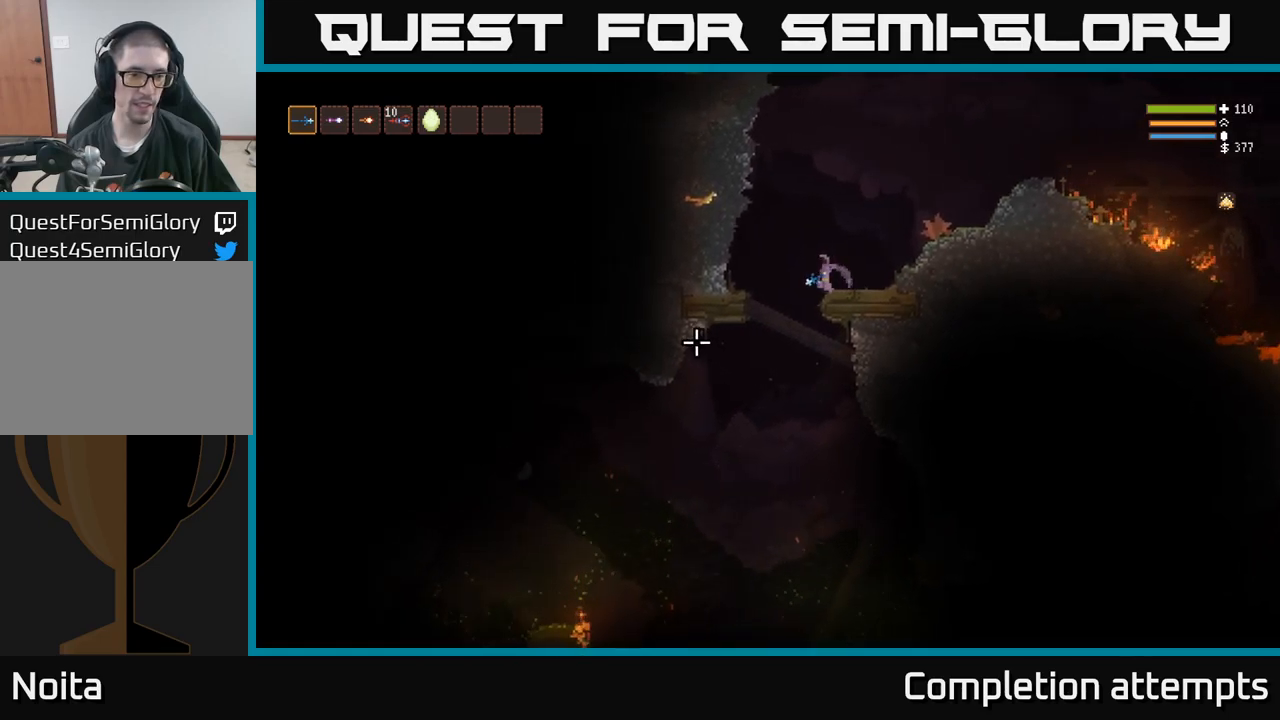
{"dt_ms": 1000, "buttons": ["L2"], "left_stick": "left", "right_stick": "down"}
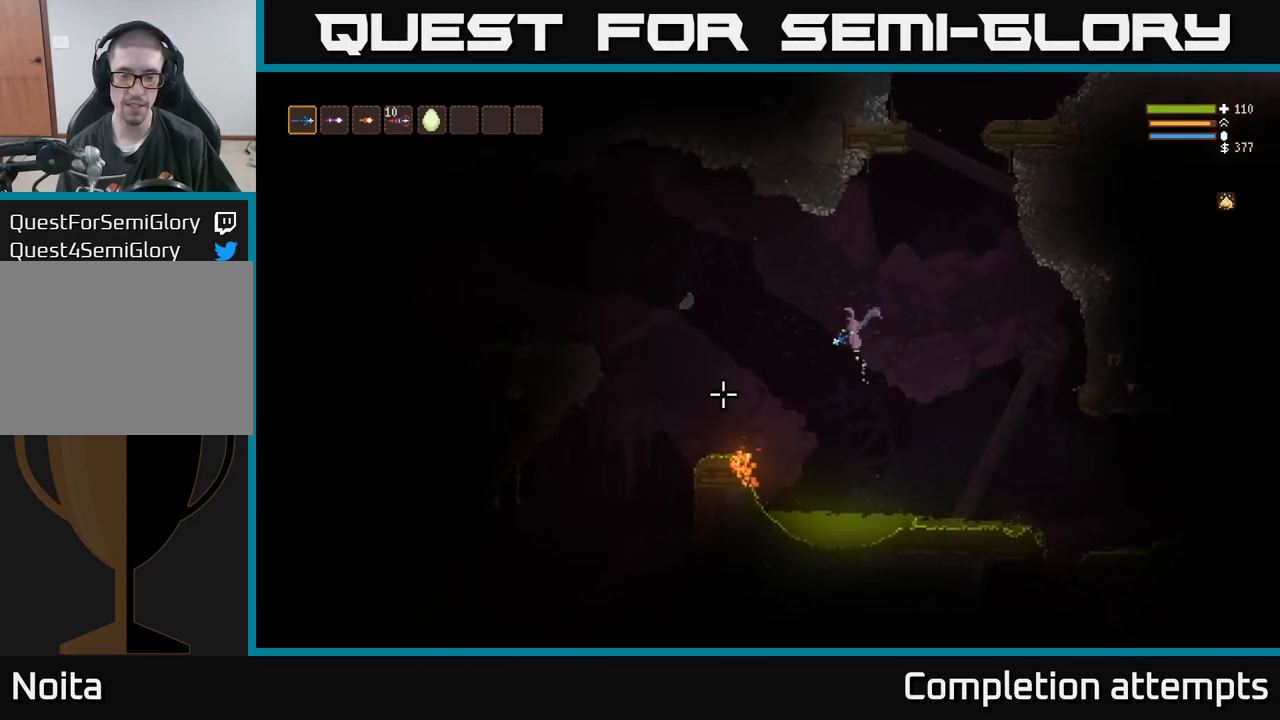
{"dt_ms": 500, "buttons": ["L2"], "left_stick": "left", "right_stick": "left", "events": [[33, "L2", "up"], [167, "right_stick", "left"], [183, "L2", "down"], [317, "L2", "up"], [500, "L2", "down"]]}
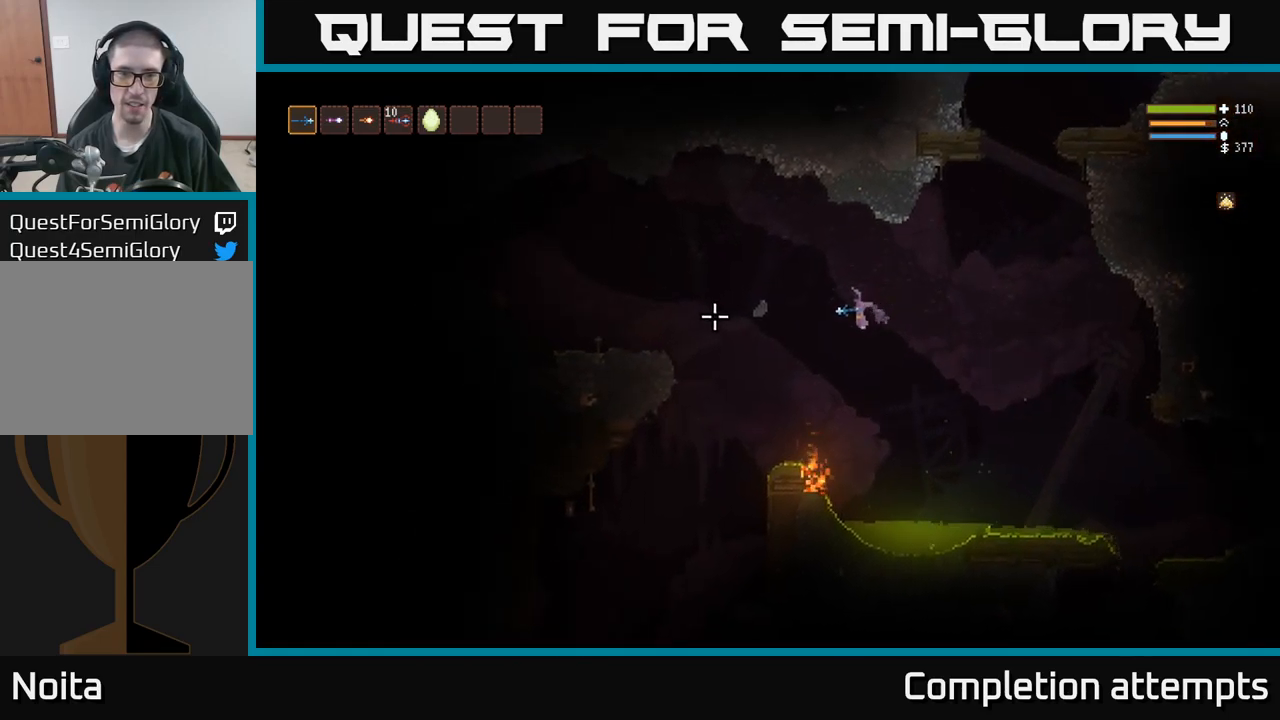
{"dt_ms": 500, "buttons": [], "left_stick": "left", "right_stick": "left", "events": [[100, "L2", "up"], [217, "L2", "down"], [350, "L2", "up"]]}
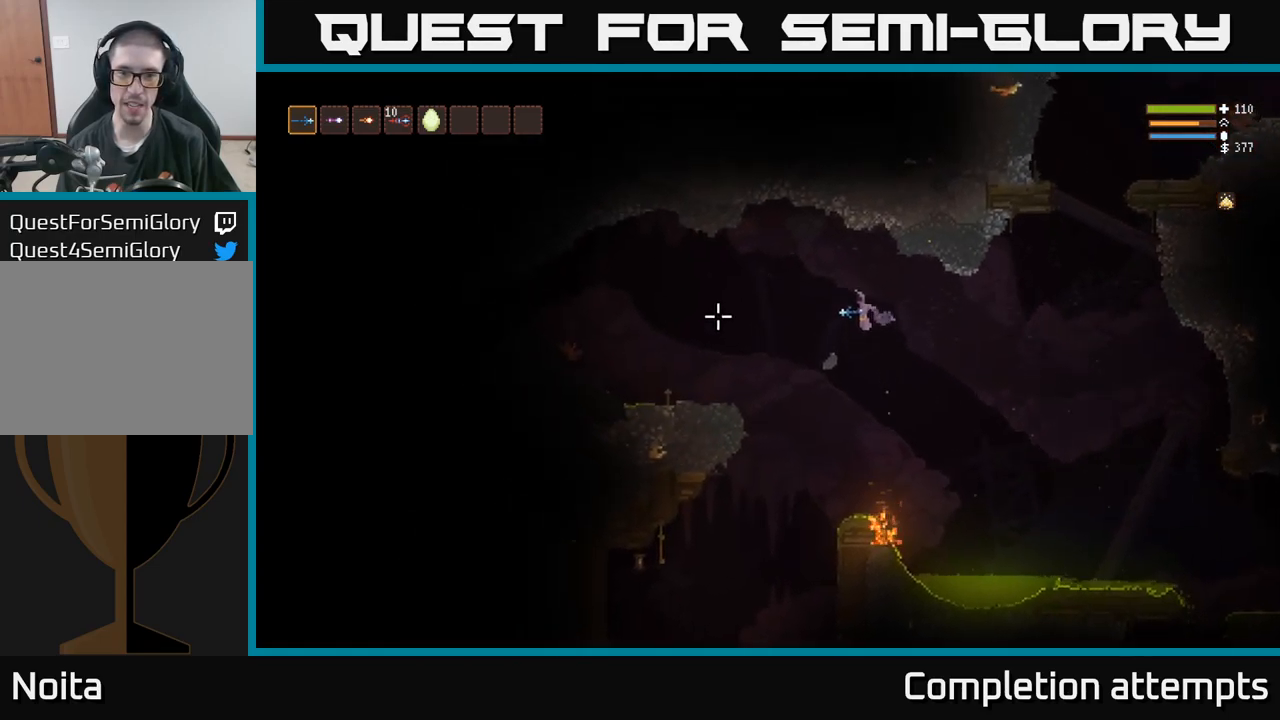
{"dt_ms": 500, "buttons": ["L2"], "left_stick": "left", "right_stick": "left", "events": [[183, "left_stick", "center"], [400, "left_stick", "left"], [450, "L2", "down"]]}
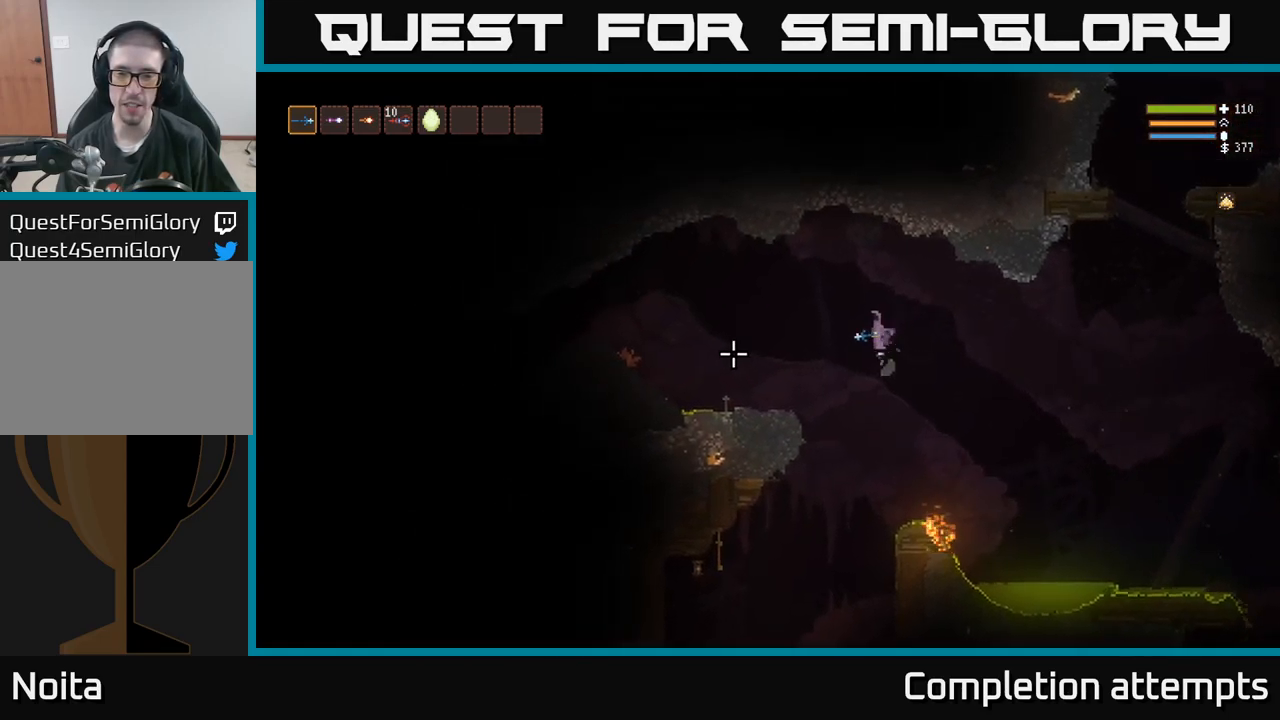
{"dt_ms": 500, "buttons": [], "left_stick": "left", "right_stick": "left", "events": [[83, "L2", "up"]]}